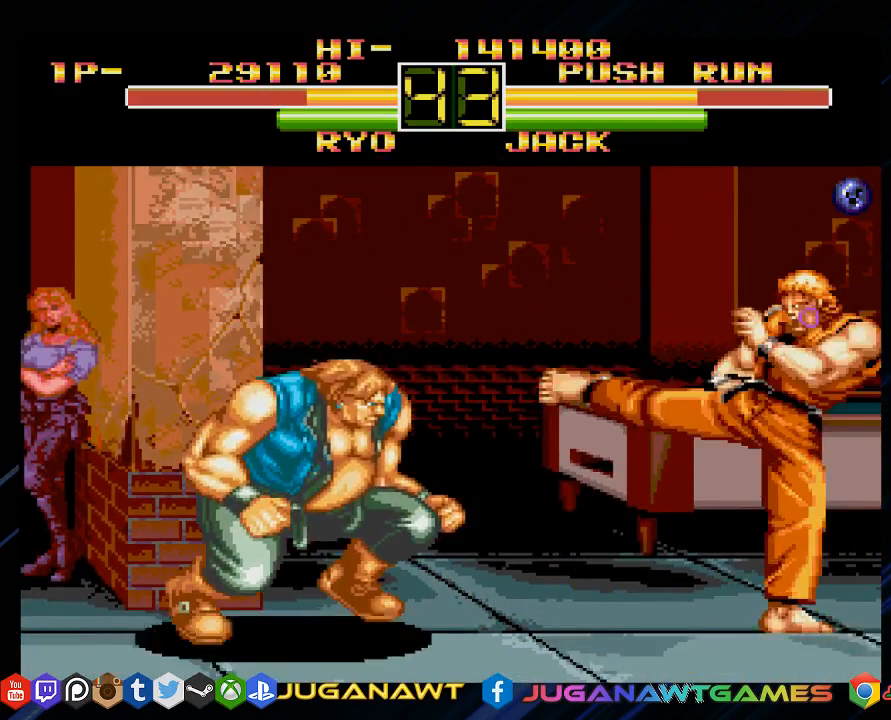
Gameplay with a controller (PlayStation layout); each line is a JSON object with the inputs held at the frame after it. "events" lists button and stick changes between this image and that frame as [ms after this image, input, new state], when the widget could be followed in between.
{"buttons": ["DPAD_LEFT"], "left_stick": "center", "right_stick": "center", "events": [[500, "DPAD_UP", "up"]]}
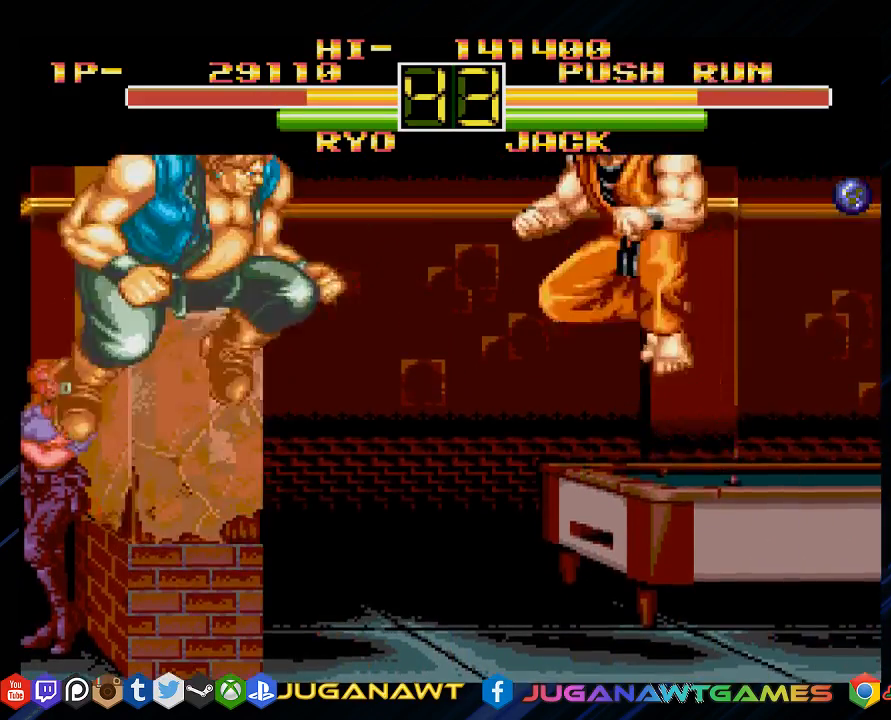
{"buttons": ["CROSS", "DPAD_LEFT"], "left_stick": "center", "right_stick": "center", "events": [[167, "CIRCLE", "down"], [333, "CIRCLE", "up"], [467, "CROSS", "down"]]}
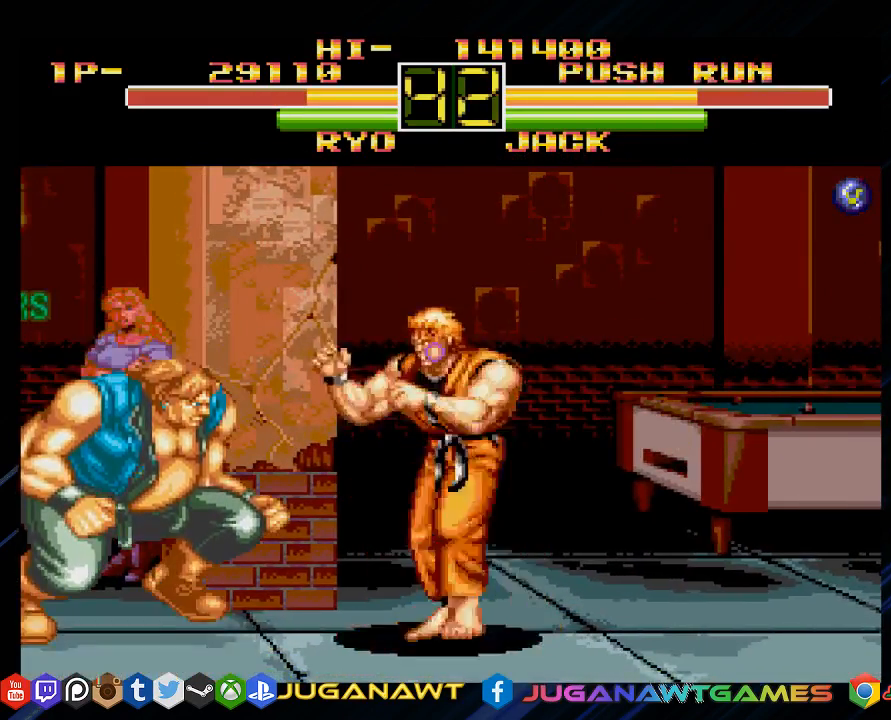
{"buttons": ["DPAD_LEFT"], "left_stick": "center", "right_stick": "center", "events": [[100, "CROSS", "up"], [200, "CROSS", "down"], [300, "CROSS", "up"]]}
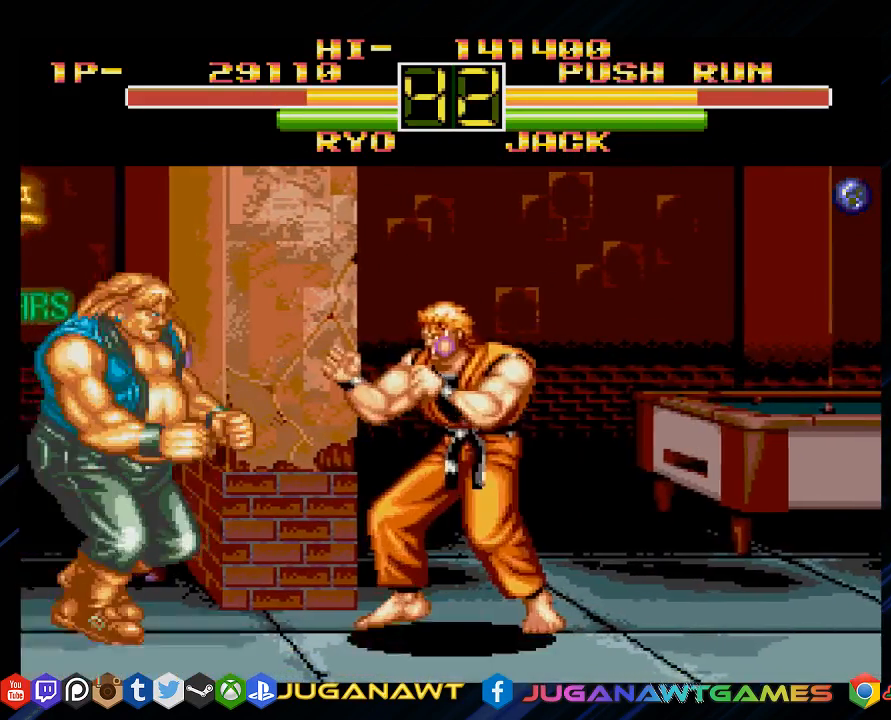
{"buttons": ["DPAD_LEFT"], "left_stick": "center", "right_stick": "center", "events": [[67, "DPAD_UP", "down"], [250, "DPAD_UP", "up"]]}
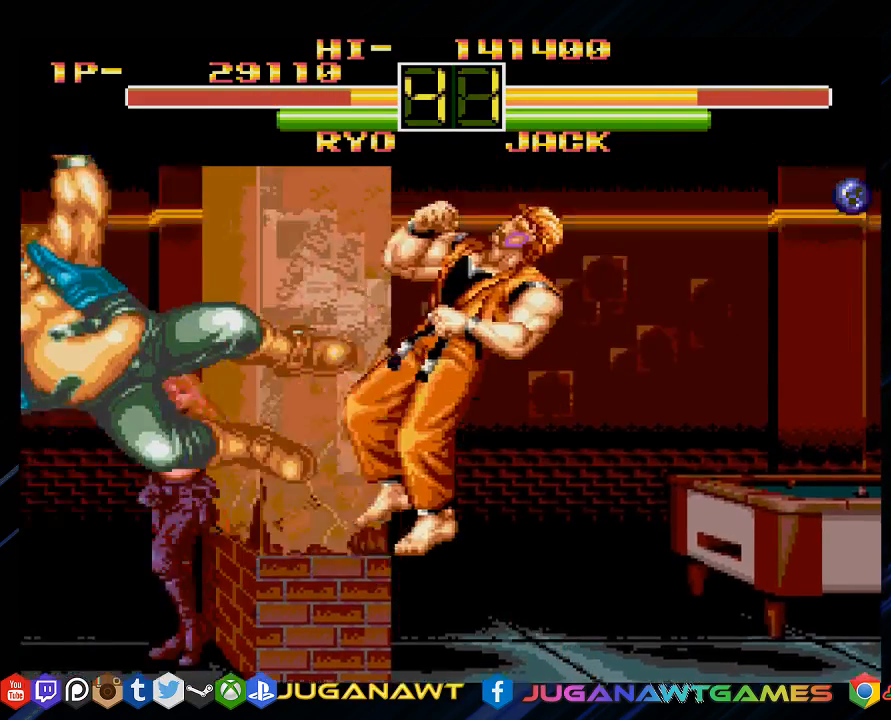
{"buttons": [], "left_stick": "center", "right_stick": "center", "events": [[50, "CROSS", "down"], [183, "CROSS", "up"], [283, "CROSS", "down"], [383, "DPAD_LEFT", "up"], [417, "CROSS", "up"]]}
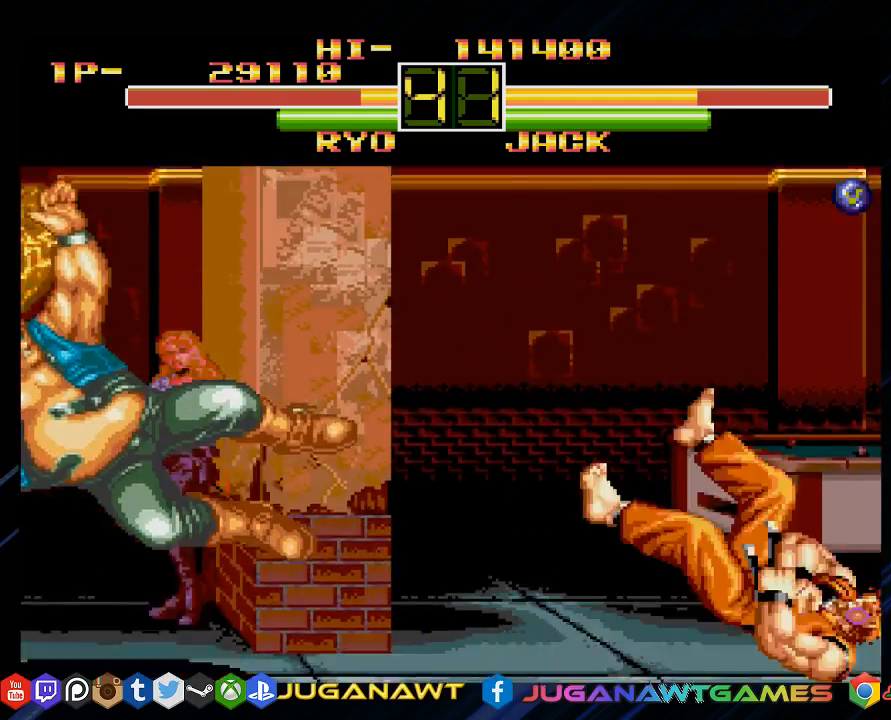
{"buttons": [], "left_stick": "center", "right_stick": "center", "events": [[150, "CROSS", "down"], [283, "CROSS", "up"]]}
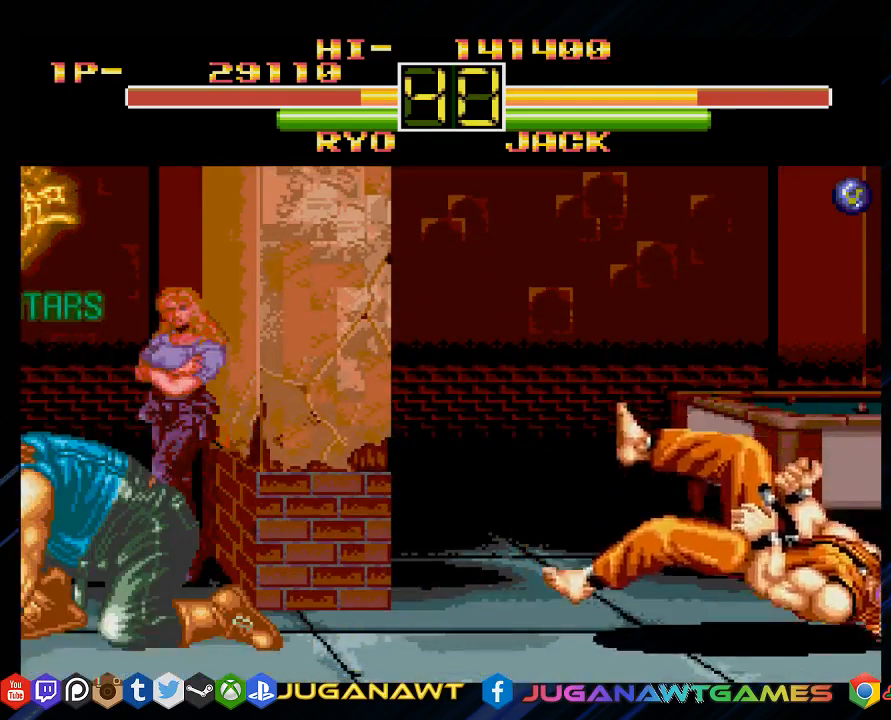
{"buttons": ["DPAD_DOWN", "DPAD_LEFT"], "left_stick": "center", "right_stick": "center", "events": [[250, "DPAD_RIGHT", "down"], [367, "DPAD_DOWN", "down"], [400, "DPAD_RIGHT", "up"], [467, "DPAD_LEFT", "down"]]}
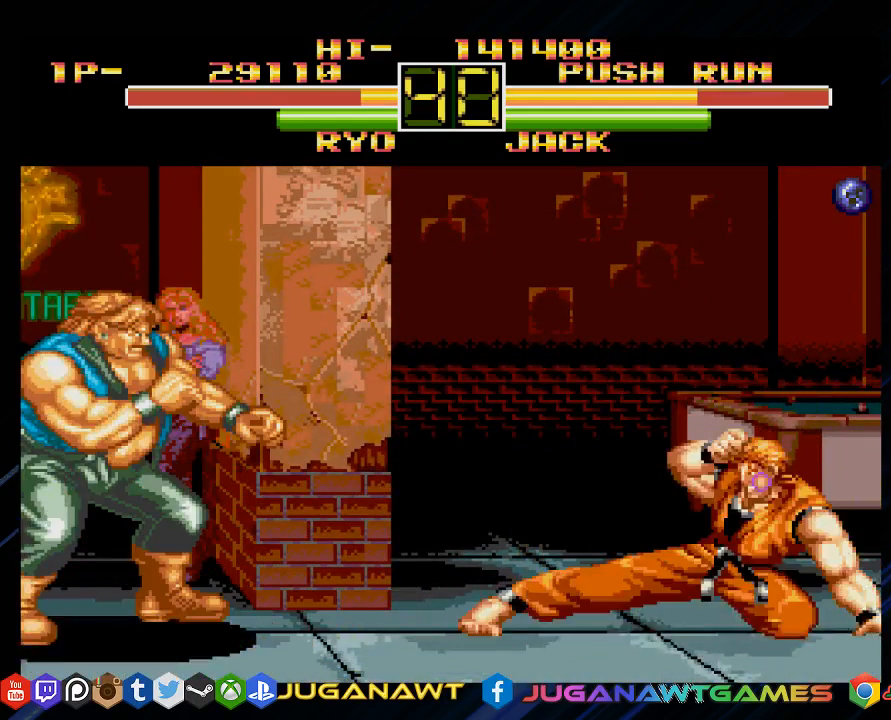
{"buttons": ["CROSS", "DPAD_LEFT"], "left_stick": "center", "right_stick": "center", "events": [[67, "CROSS", "down"], [67, "DPAD_DOWN", "up"], [167, "DPAD_LEFT", "up"], [217, "CROSS", "up"], [267, "DPAD_RIGHT", "down"], [333, "DPAD_DOWN", "down"], [367, "DPAD_RIGHT", "up"], [400, "DPAD_LEFT", "down"], [500, "CROSS", "down"], [500, "DPAD_DOWN", "up"]]}
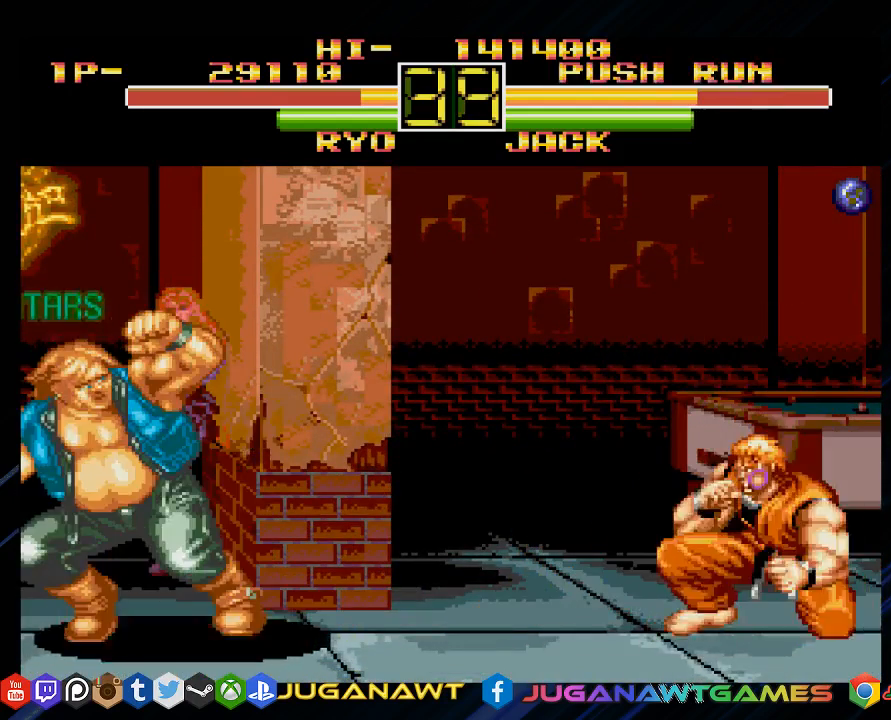
{"buttons": [], "left_stick": "center", "right_stick": "center", "events": [[100, "DPAD_LEFT", "up"], [167, "CROSS", "up"]]}
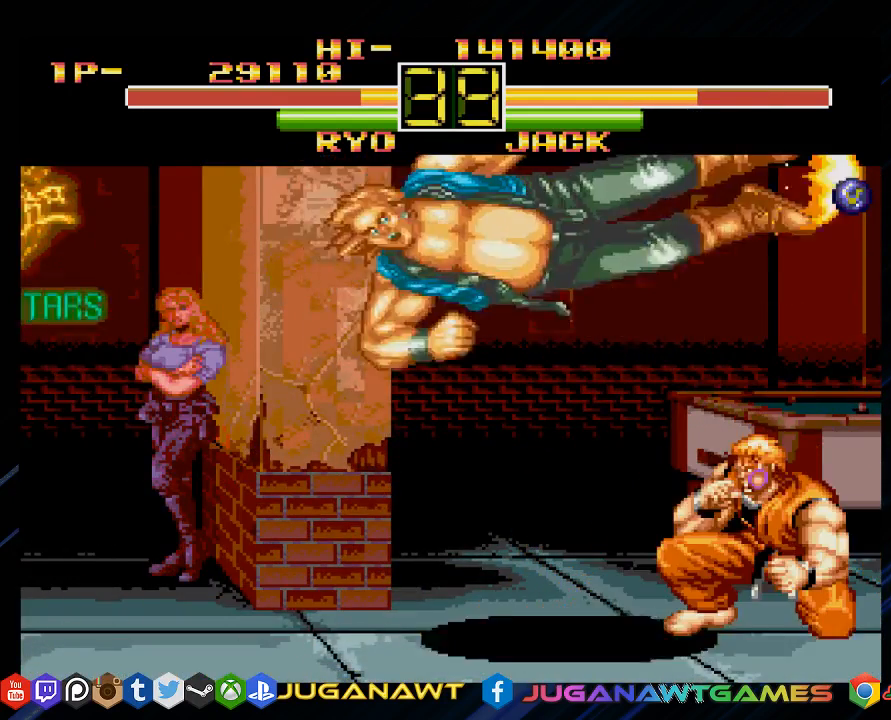
{"buttons": ["DPAD_RIGHT"], "left_stick": "center", "right_stick": "center", "events": [[100, "DPAD_RIGHT", "down"], [133, "CROSS", "down"], [267, "CROSS", "up"], [367, "CROSS", "down"], [467, "CROSS", "up"]]}
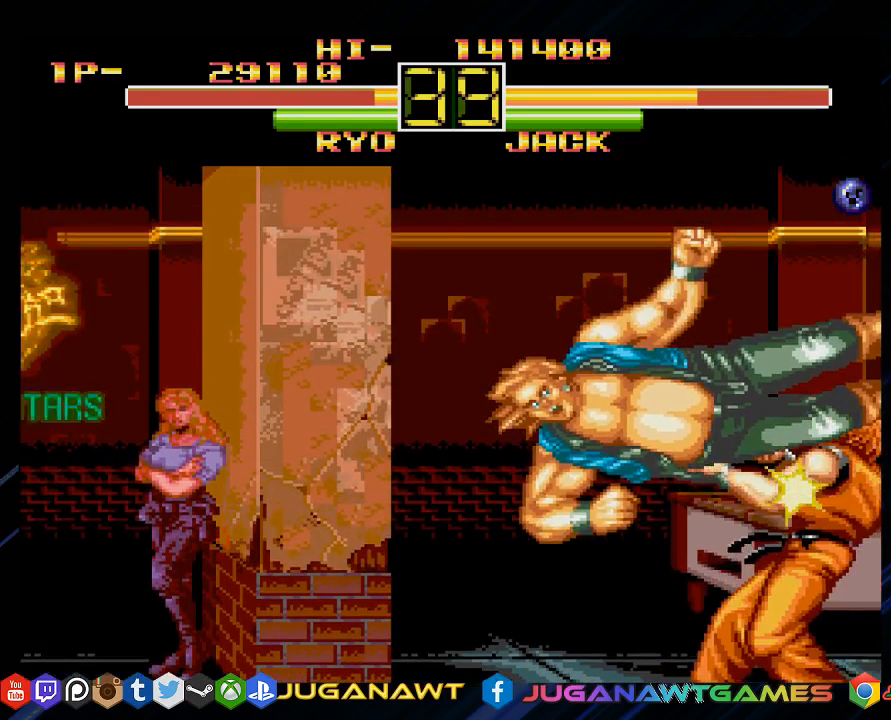
{"buttons": ["CROSS", "DPAD_RIGHT"], "left_stick": "center", "right_stick": "center", "events": [[67, "CROSS", "down"], [150, "CROSS", "up"], [250, "CROSS", "down"], [383, "CROSS", "up"], [450, "CROSS", "down"]]}
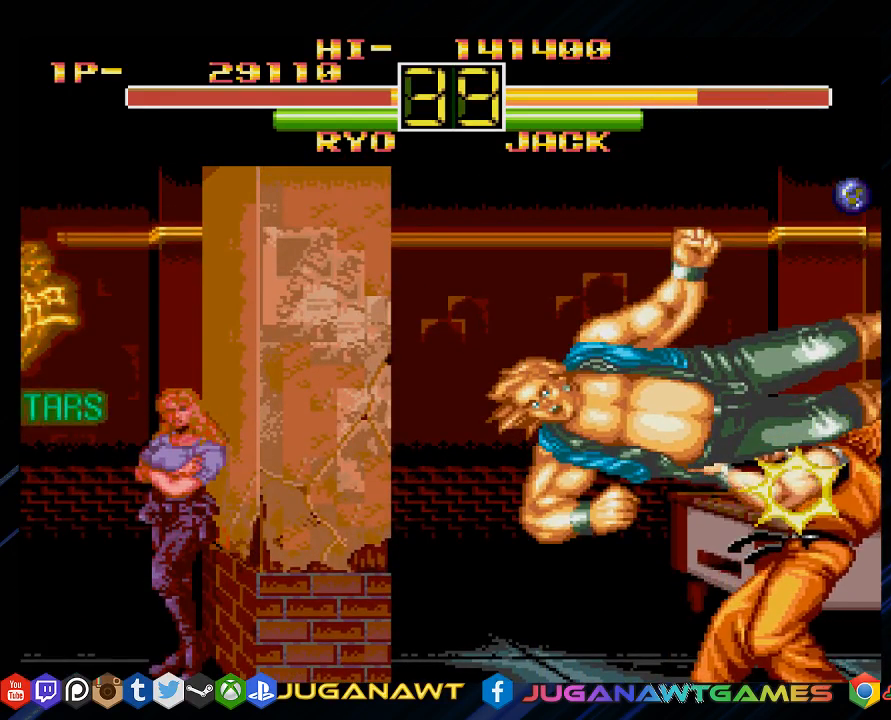
{"buttons": ["CROSS", "DPAD_RIGHT"], "left_stick": "center", "right_stick": "center", "events": [[83, "CROSS", "up"], [183, "CROSS", "down"], [283, "CROSS", "up"], [417, "CROSS", "down"]]}
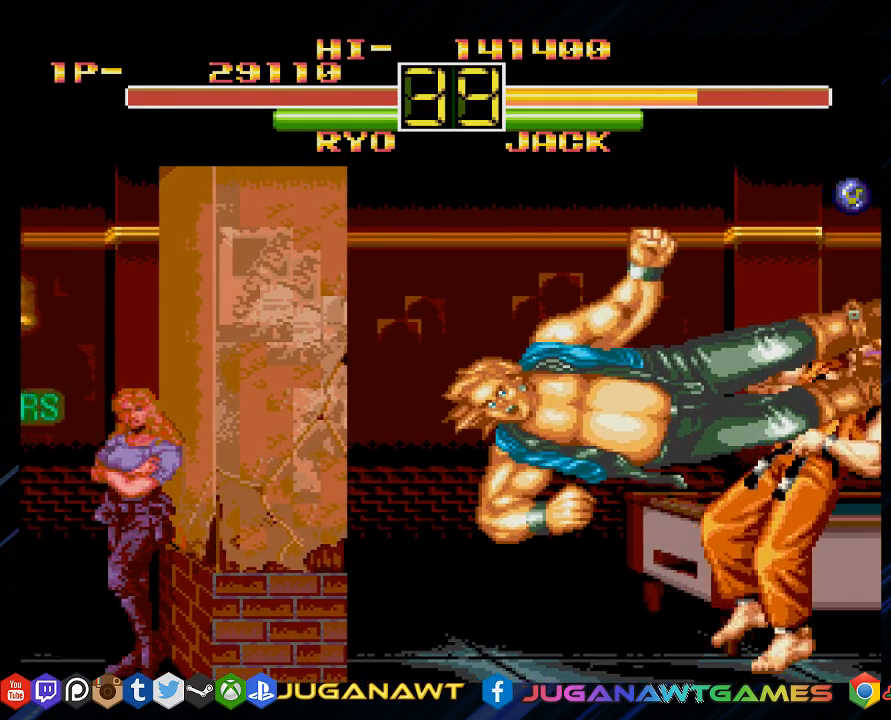
{"buttons": ["CIRCLE"], "left_stick": "center", "right_stick": "center", "events": [[17, "CROSS", "up"], [150, "CROSS", "down"], [250, "CROSS", "up"], [383, "CIRCLE", "down"], [417, "DPAD_RIGHT", "up"]]}
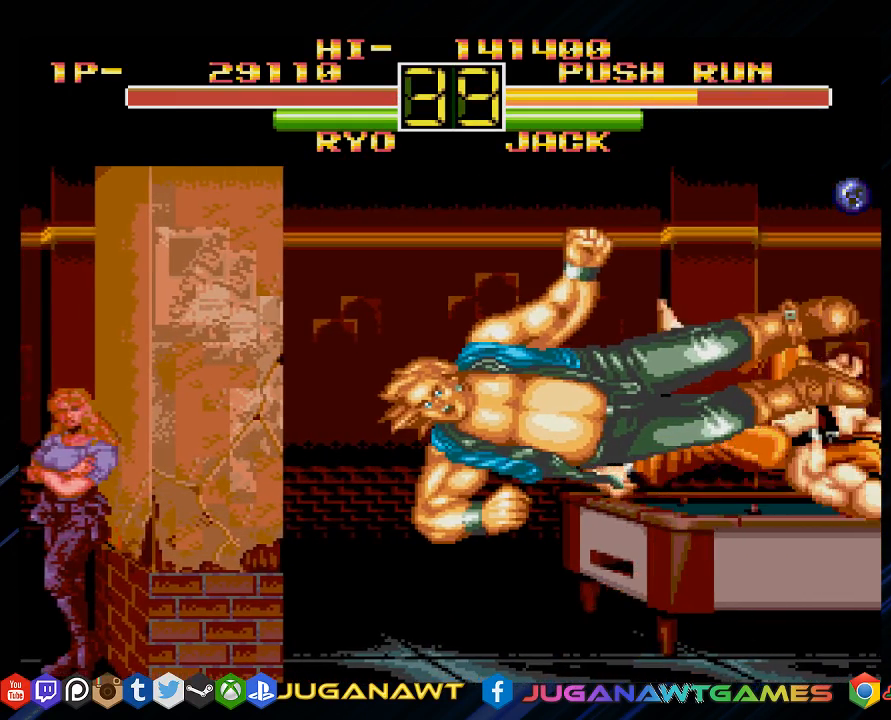
{"buttons": [], "left_stick": "center", "right_stick": "center", "events": [[17, "CIRCLE", "up"], [150, "CIRCLE", "down"], [200, "DPAD_LEFT", "down"], [283, "CIRCLE", "up"], [333, "DPAD_LEFT", "up"], [383, "CIRCLE", "down"], [483, "CIRCLE", "up"]]}
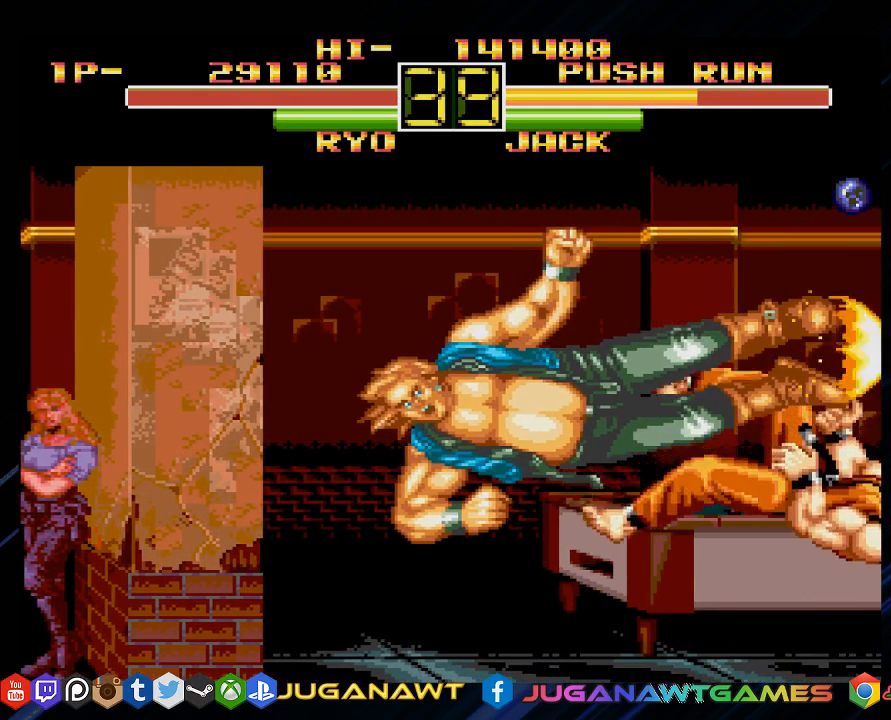
{"buttons": [], "left_stick": "center", "right_stick": "center", "events": [[67, "CIRCLE", "down"], [200, "CIRCLE", "up"], [333, "CROSS", "down"], [467, "CROSS", "up"]]}
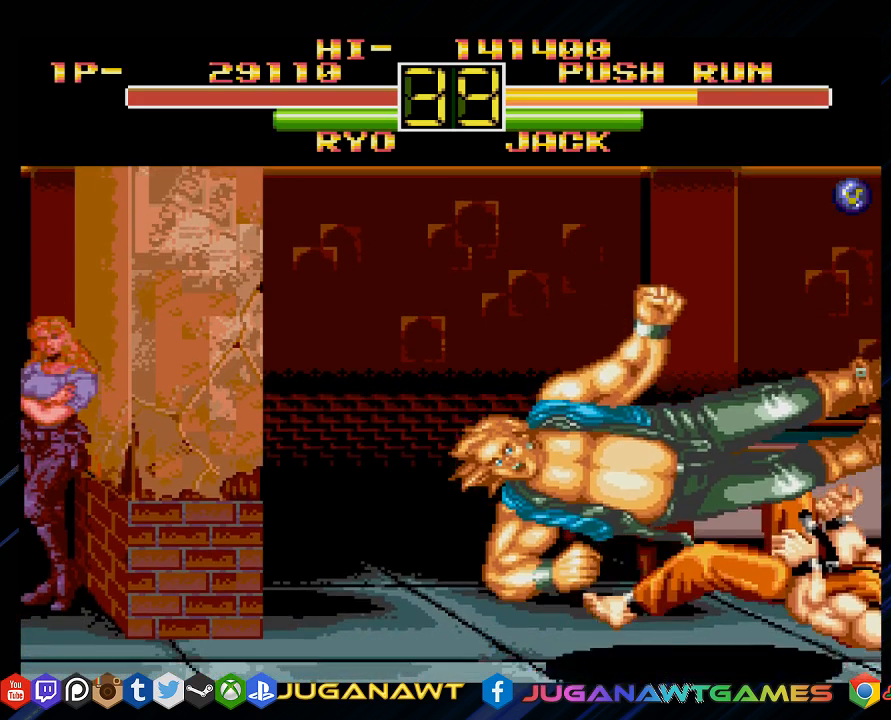
{"buttons": [], "left_stick": "center", "right_stick": "center", "events": [[33, "CIRCLE", "down"], [133, "CROSS", "down"], [200, "CIRCLE", "up"], [267, "CIRCLE", "down"], [367, "CIRCLE", "up"], [367, "CROSS", "up"]]}
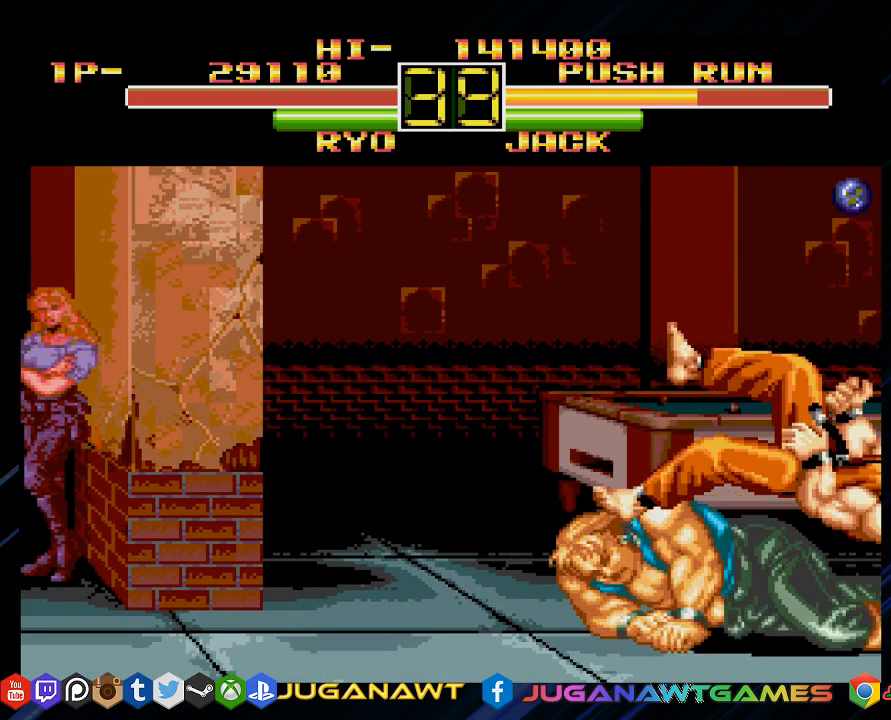
{"buttons": [], "left_stick": "center", "right_stick": "center", "events": [[233, "CIRCLE", "down"], [267, "CROSS", "down"], [450, "CIRCLE", "up"], [450, "CROSS", "up"]]}
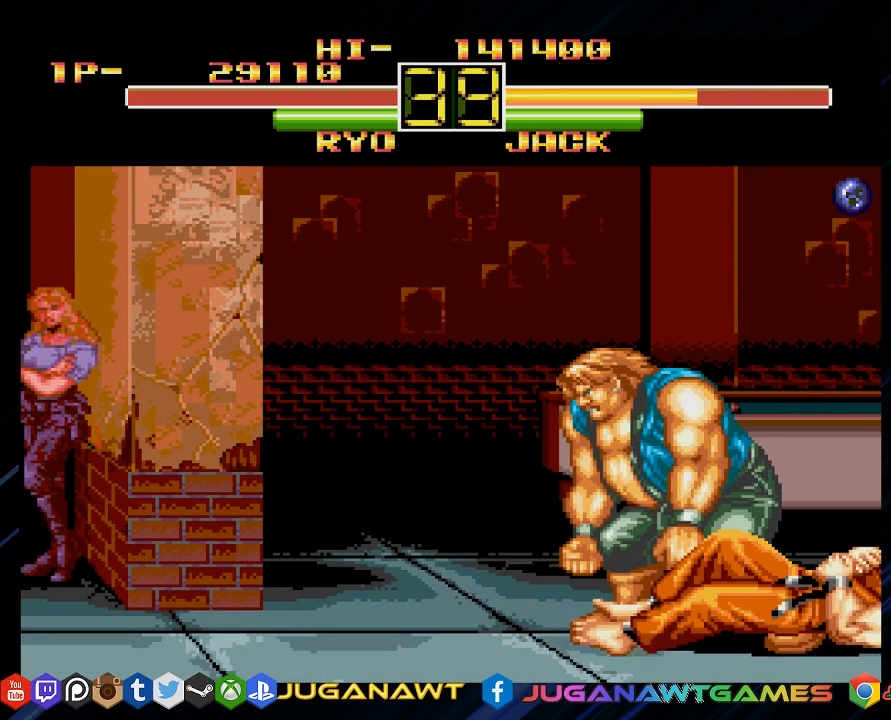
{"buttons": ["CROSS", "CIRCLE"], "left_stick": "center", "right_stick": "center", "events": [[100, "CIRCLE", "down"], [117, "CROSS", "down"], [250, "CIRCLE", "up"], [283, "CROSS", "up"], [450, "CIRCLE", "down"], [450, "CROSS", "down"]]}
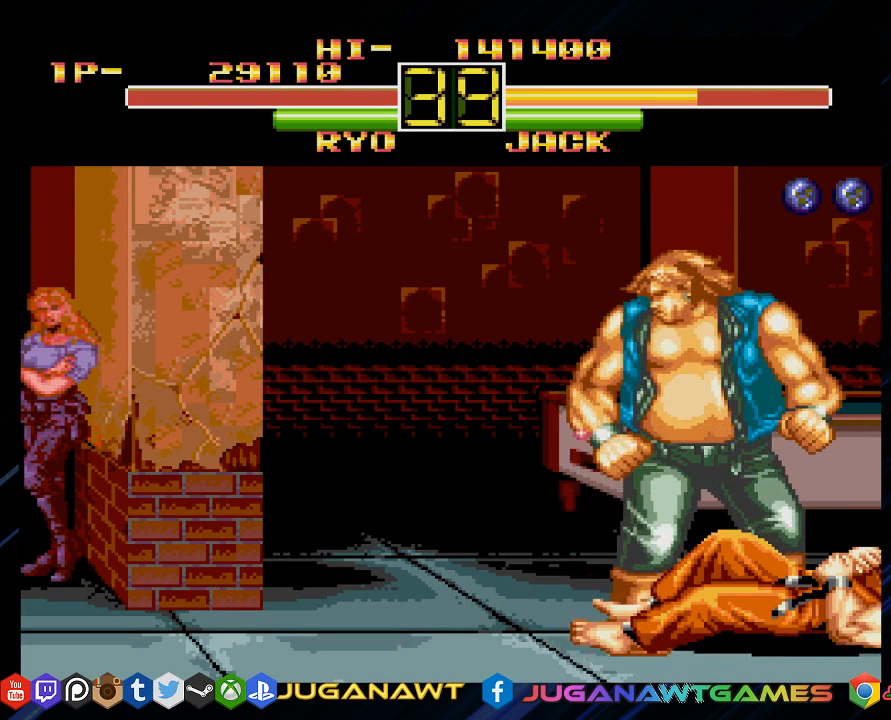
{"buttons": [], "left_stick": "center", "right_stick": "center", "events": [[83, "CROSS", "up"], [117, "CIRCLE", "up"]]}
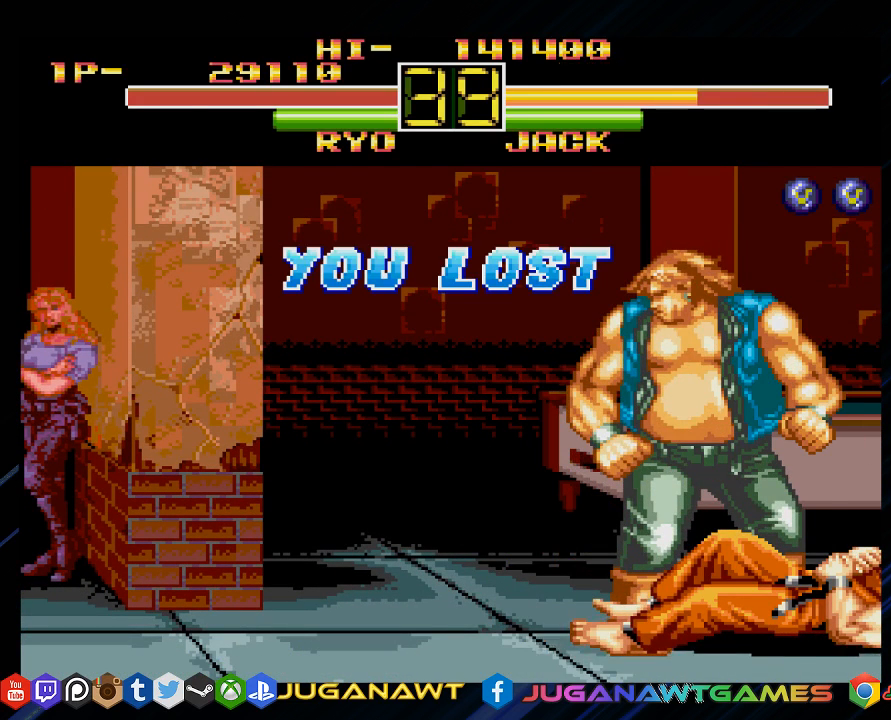
{"buttons": [], "left_stick": "center", "right_stick": "center", "events": []}
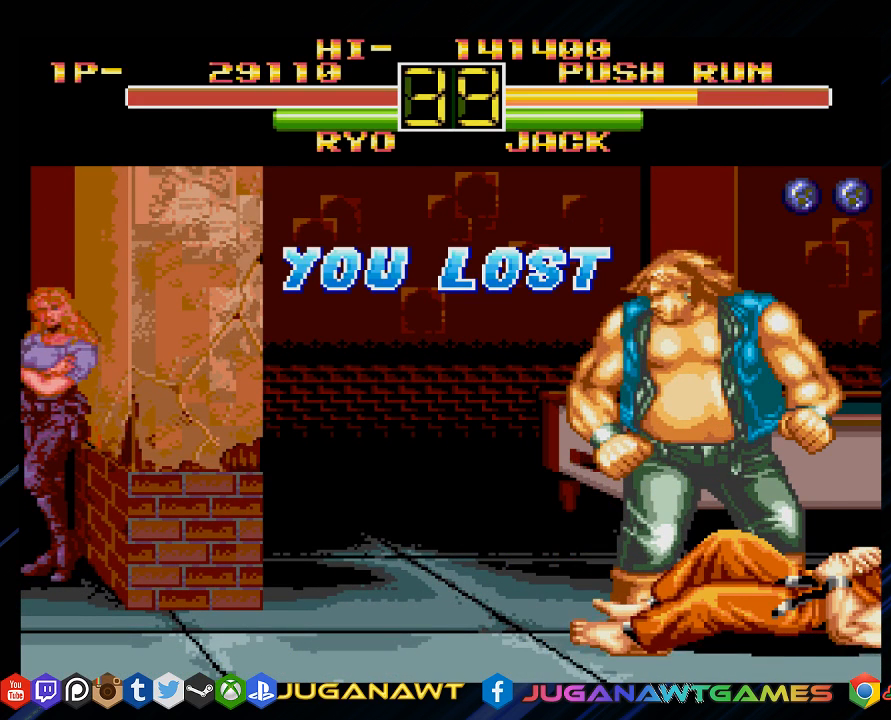
{"buttons": [], "left_stick": "center", "right_stick": "center", "events": [[67, "CROSS", "down"], [133, "SQUARE", "down"], [200, "CIRCLE", "down"], [400, "CIRCLE", "up"], [433, "SQUARE", "up"], [467, "CROSS", "up"]]}
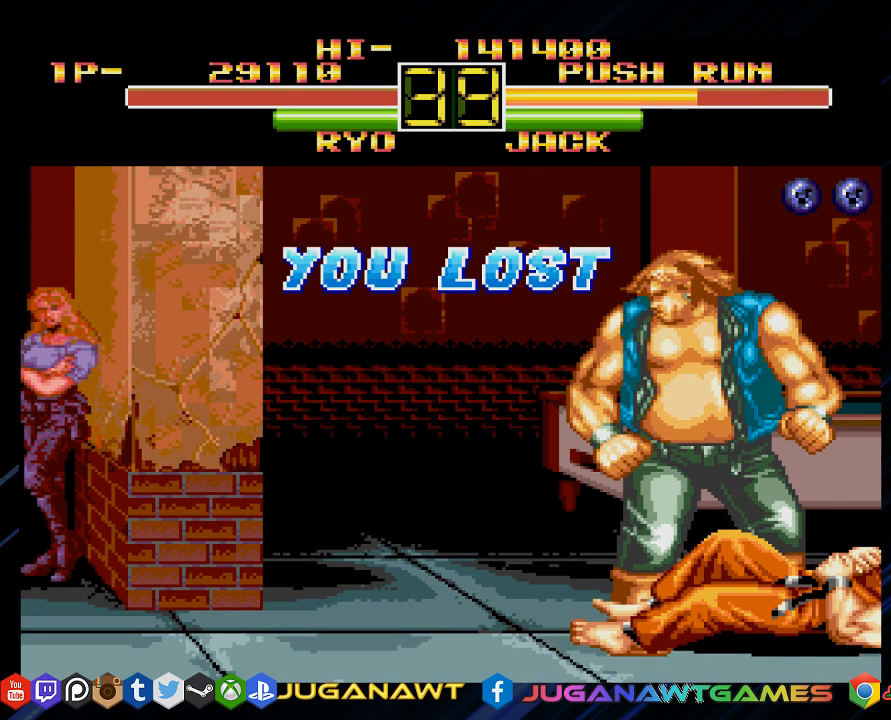
{"buttons": [], "left_stick": "center", "right_stick": "center", "events": []}
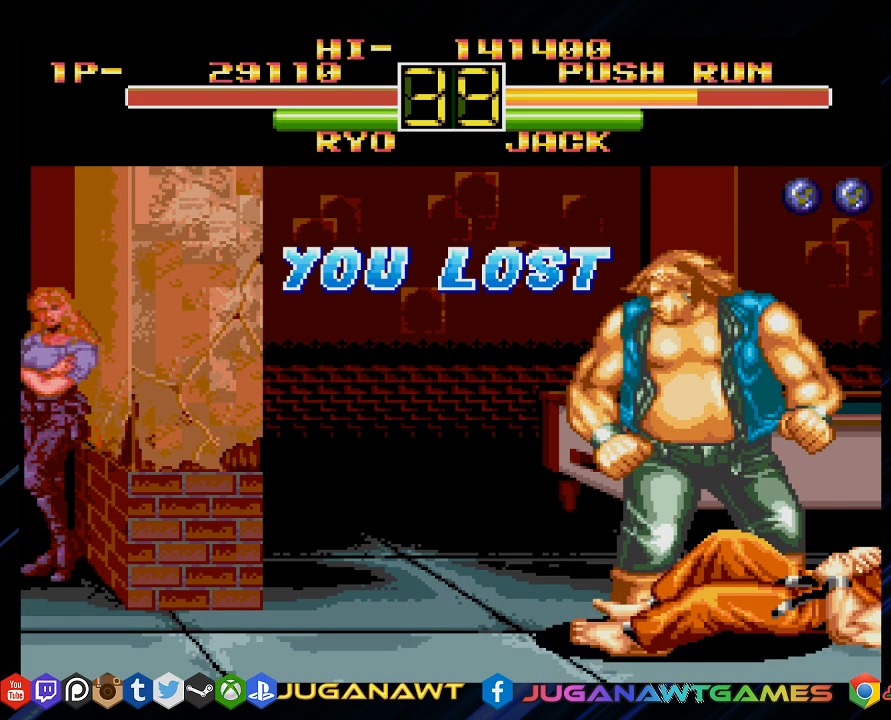
{"buttons": ["CROSS"], "left_stick": "center", "right_stick": "center", "events": [[333, "CROSS", "down"]]}
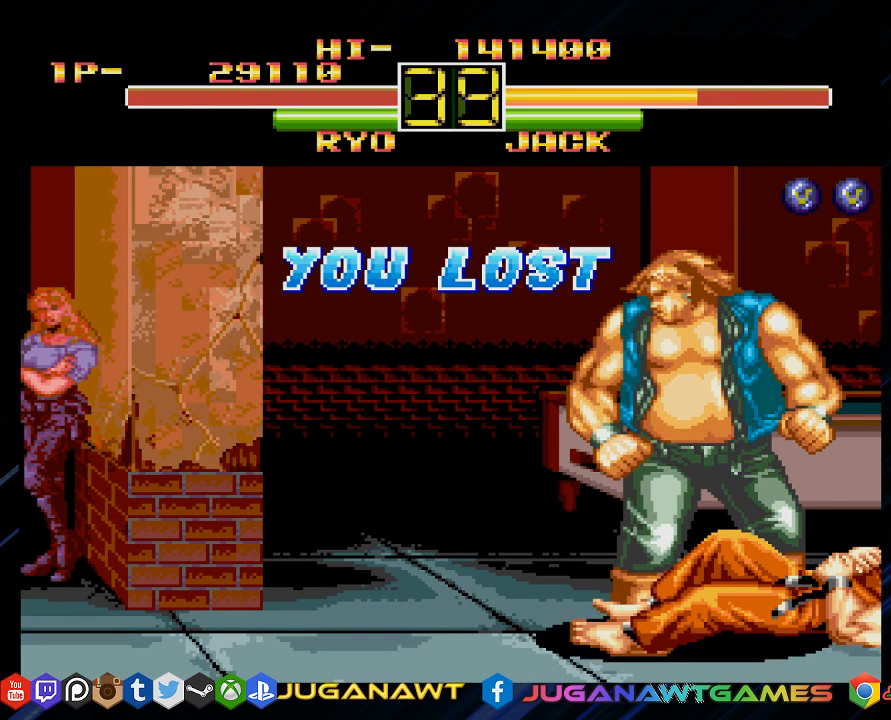
{"buttons": [], "left_stick": "center", "right_stick": "center", "events": [[150, "CROSS", "up"], [283, "CROSS", "down"], [450, "CROSS", "up"]]}
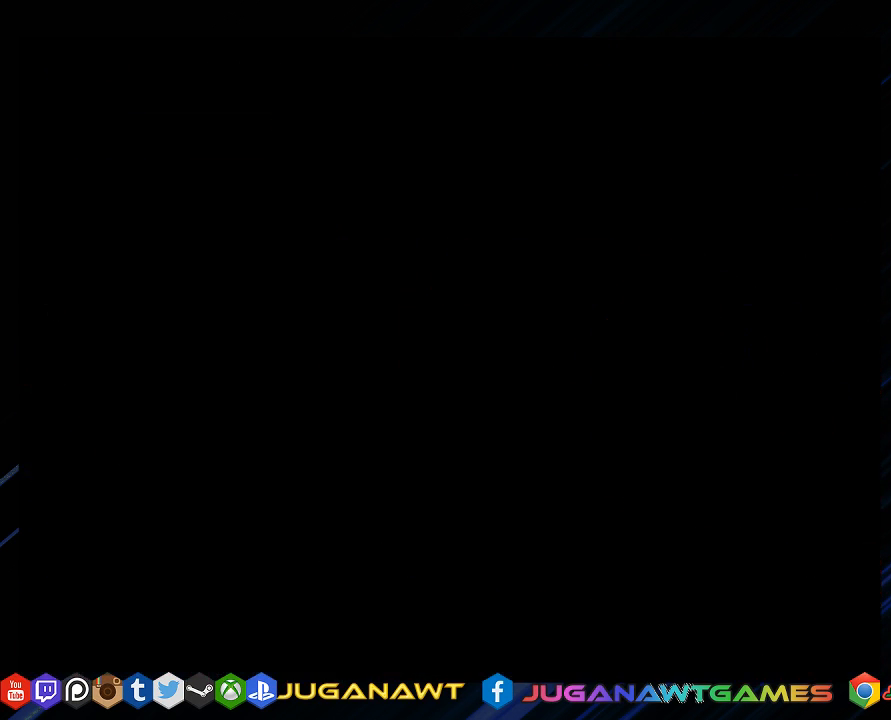
{"buttons": [], "left_stick": "center", "right_stick": "center", "events": []}
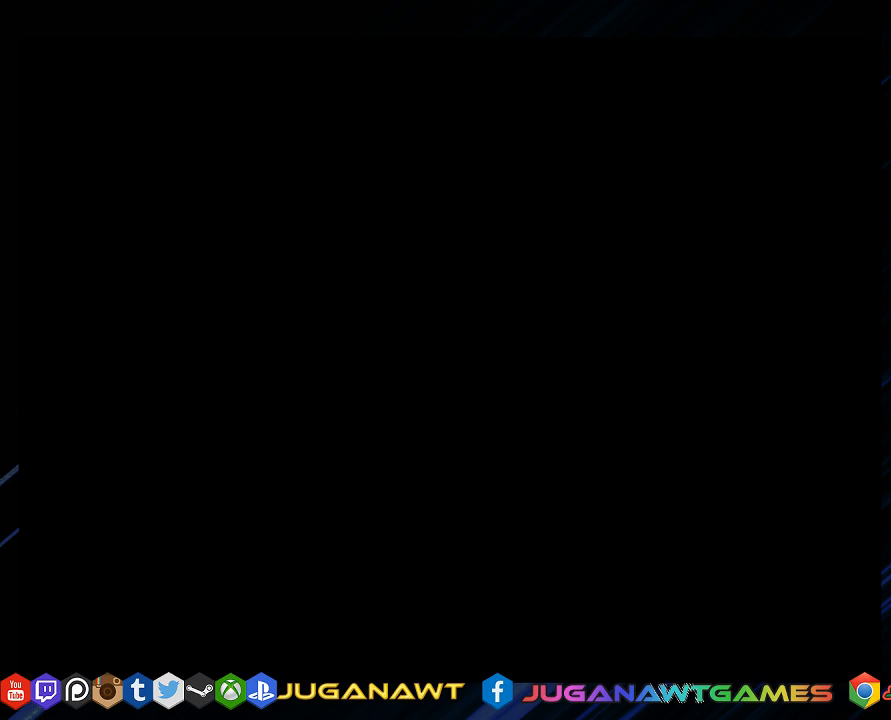
{"buttons": [], "left_stick": "center", "right_stick": "center", "events": []}
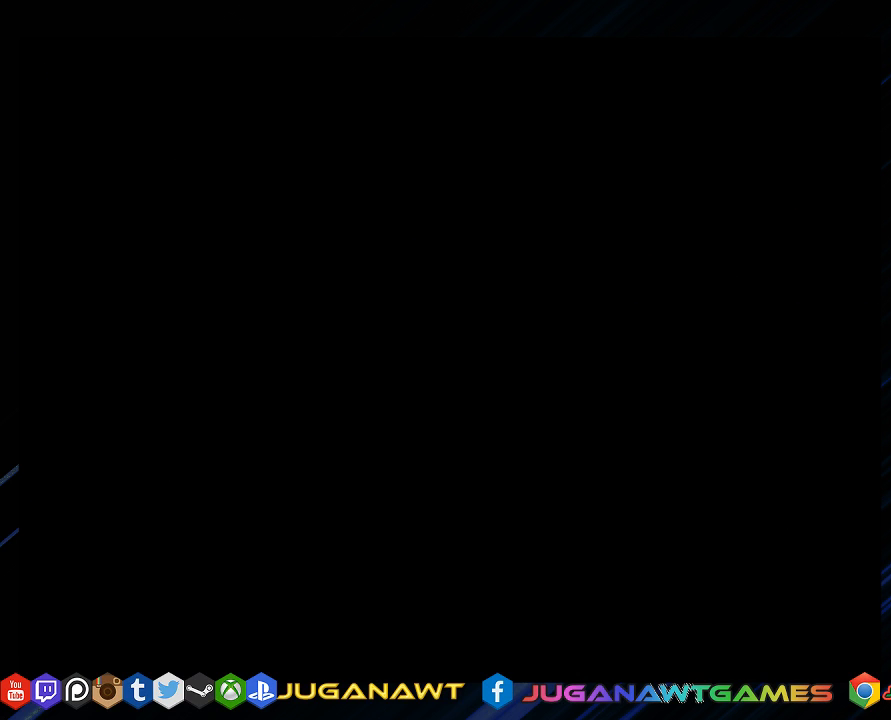
{"buttons": [], "left_stick": "center", "right_stick": "center", "events": []}
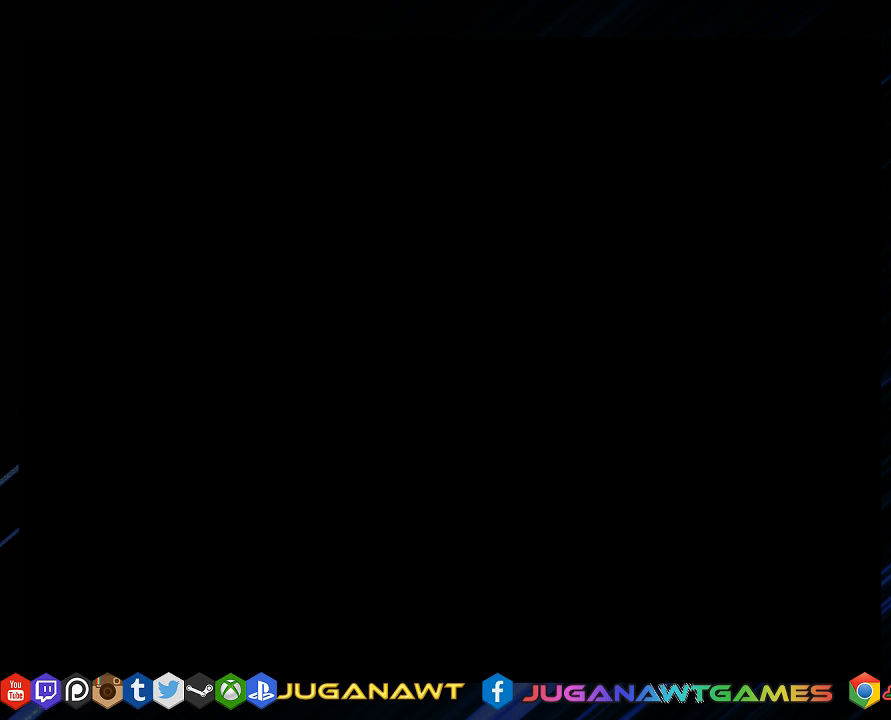
{"buttons": [], "left_stick": "center", "right_stick": "center", "events": []}
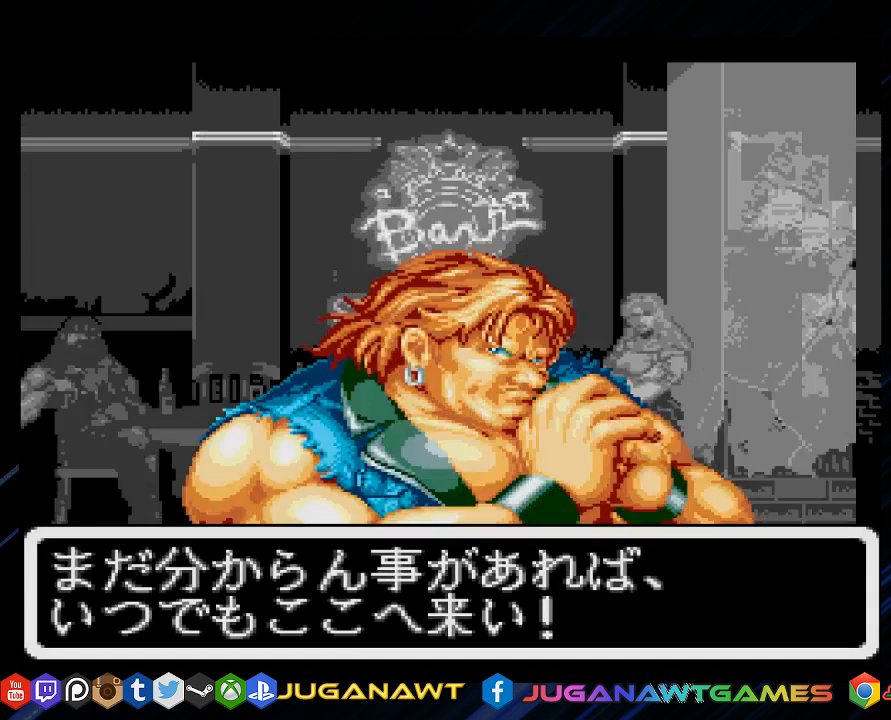
{"buttons": ["CIRCLE"], "left_stick": "center", "right_stick": "center", "events": [[433, "CIRCLE", "down"]]}
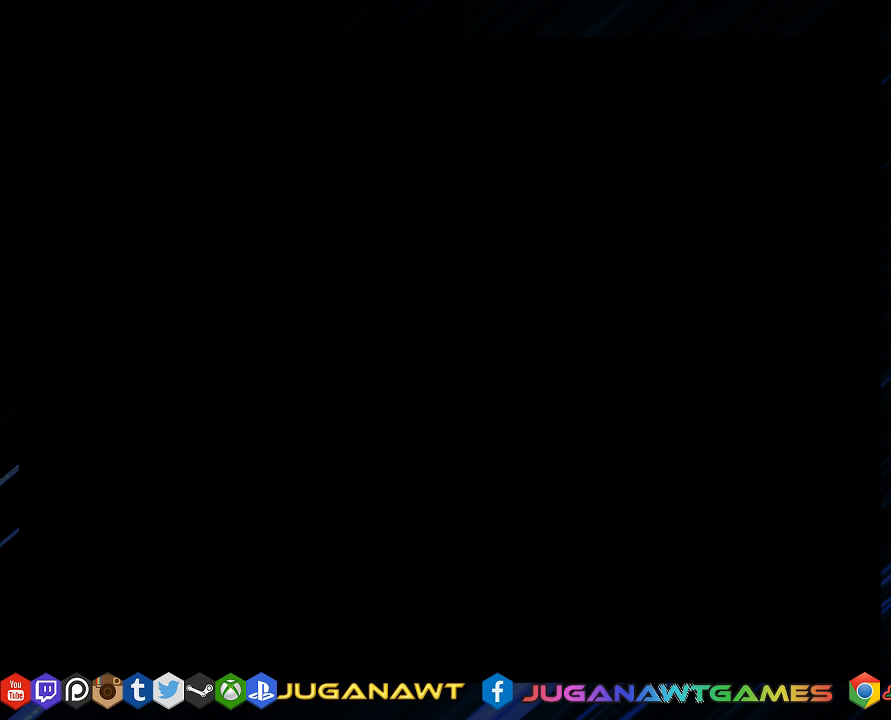
{"buttons": [], "left_stick": "center", "right_stick": "center", "events": [[100, "CIRCLE", "up"]]}